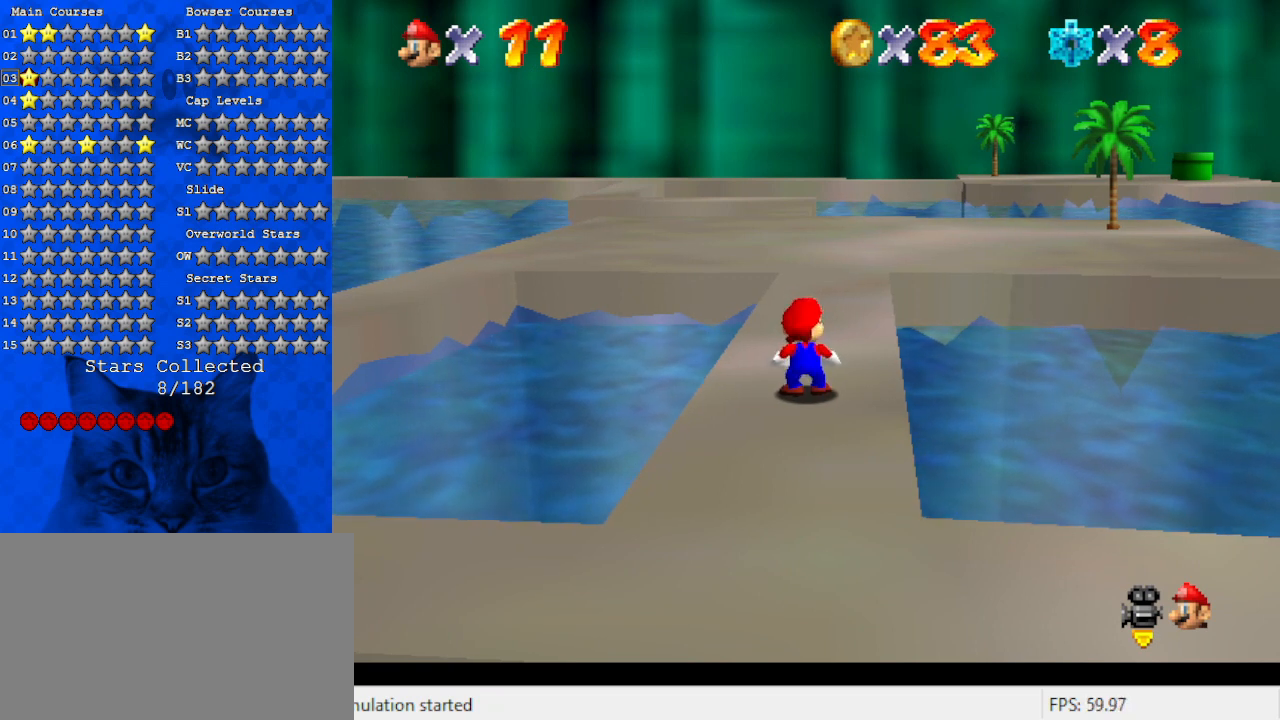
Gameplay with keyboard; each line is a JSON object with the keys held at the frame after it. "events" lists presses ("down") and releases ("up") of "a", "c", "ctrl", "d", "down", "left", "return", "right", "s", "shift", "up", "w", "x" and "y" between this image and that frame as [ms after this image, input, new state], when the widget could be followed in between. No other keys are recorded. Mouse input is not recorded.
{"keys": [], "events": []}
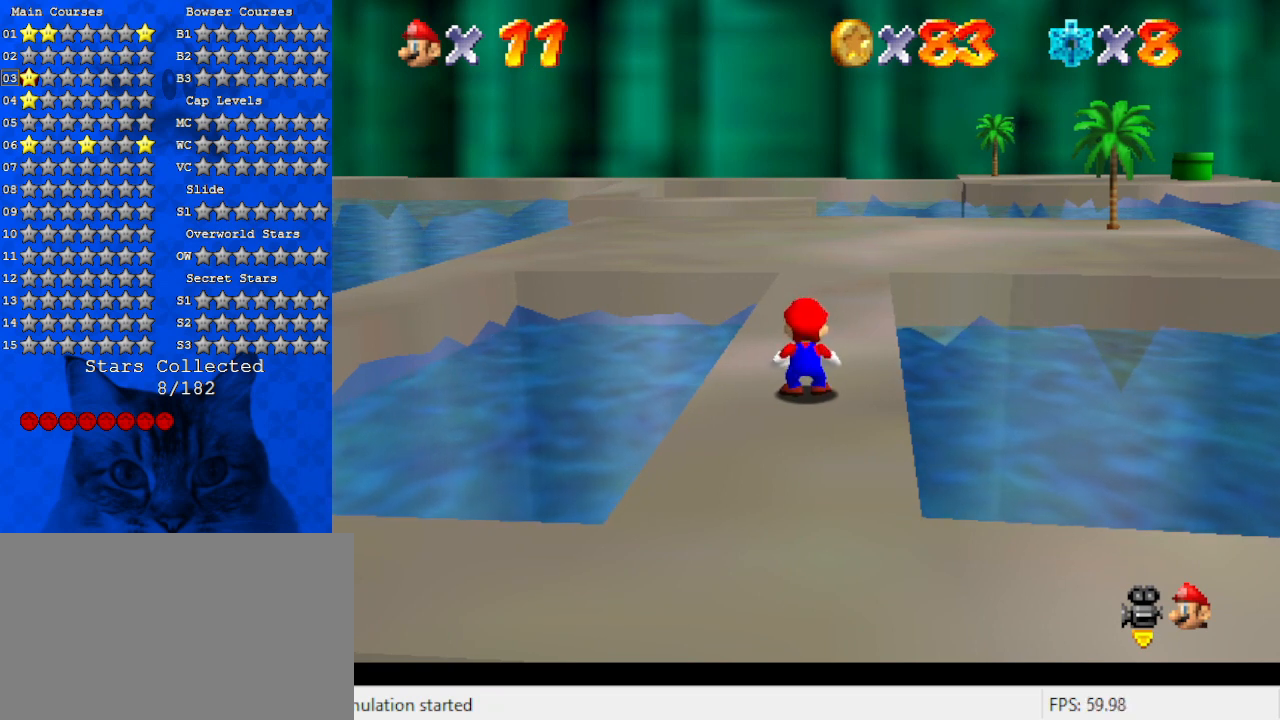
{"keys": [], "events": [[67, "x", "down"], [200, "x", "up"]]}
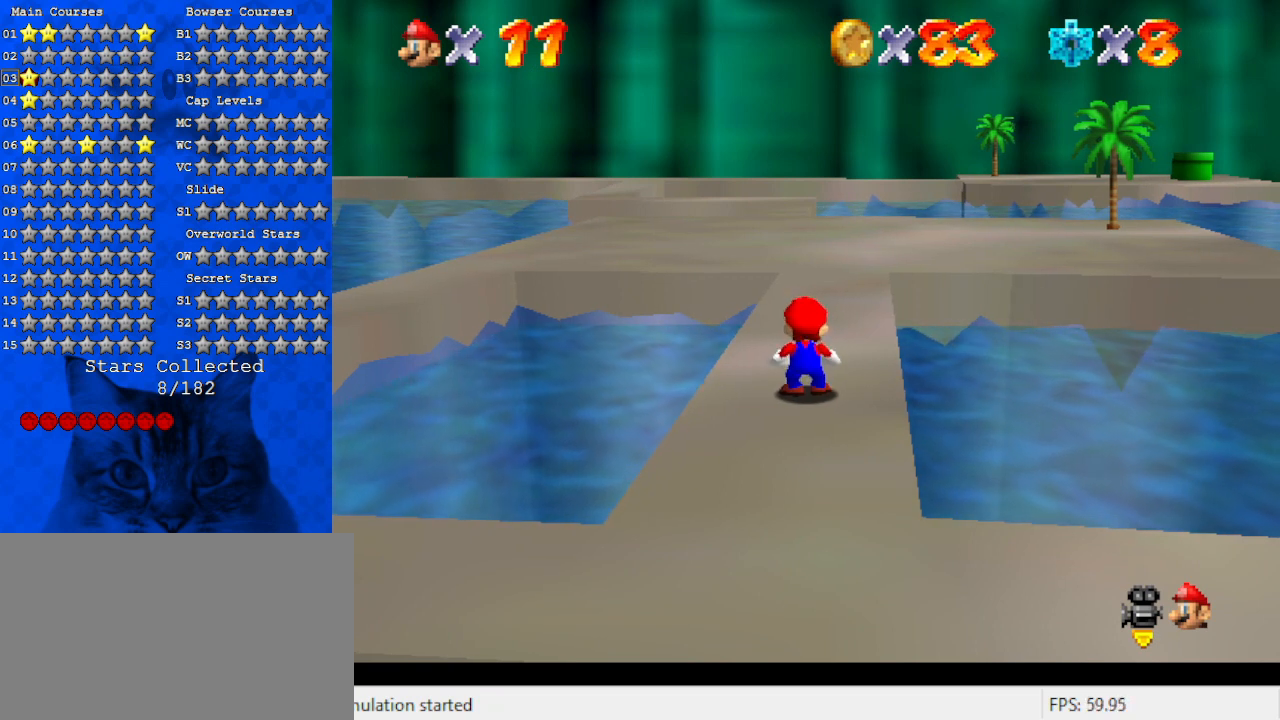
{"keys": [], "events": []}
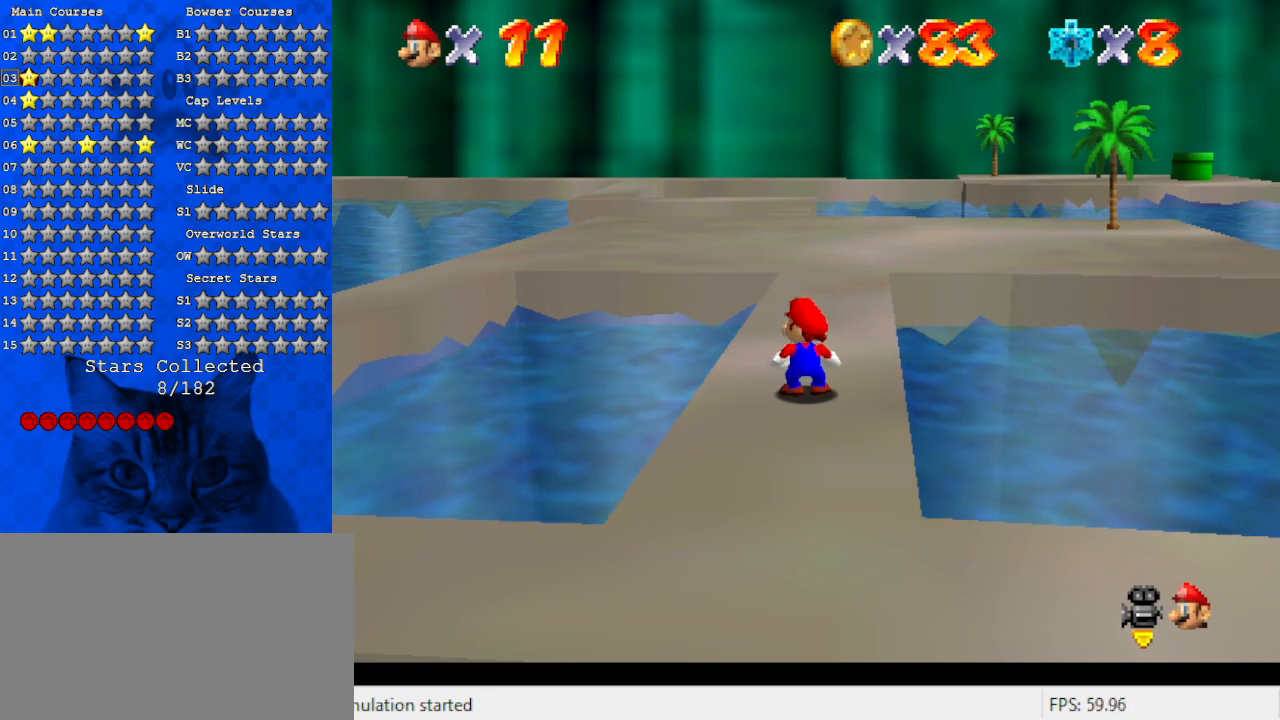
{"keys": ["a"], "events": [[467, "a", "down"]]}
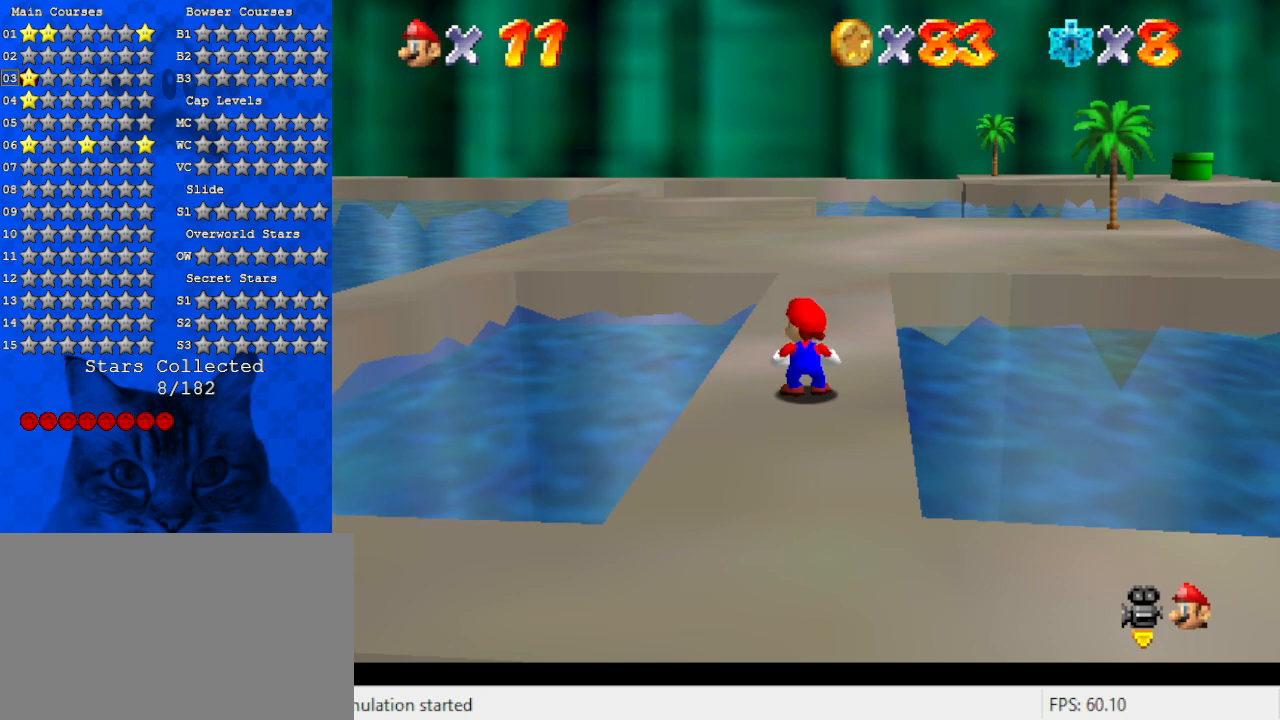
{"keys": [], "events": [[167, "a", "up"], [233, "d", "down"], [400, "d", "up"]]}
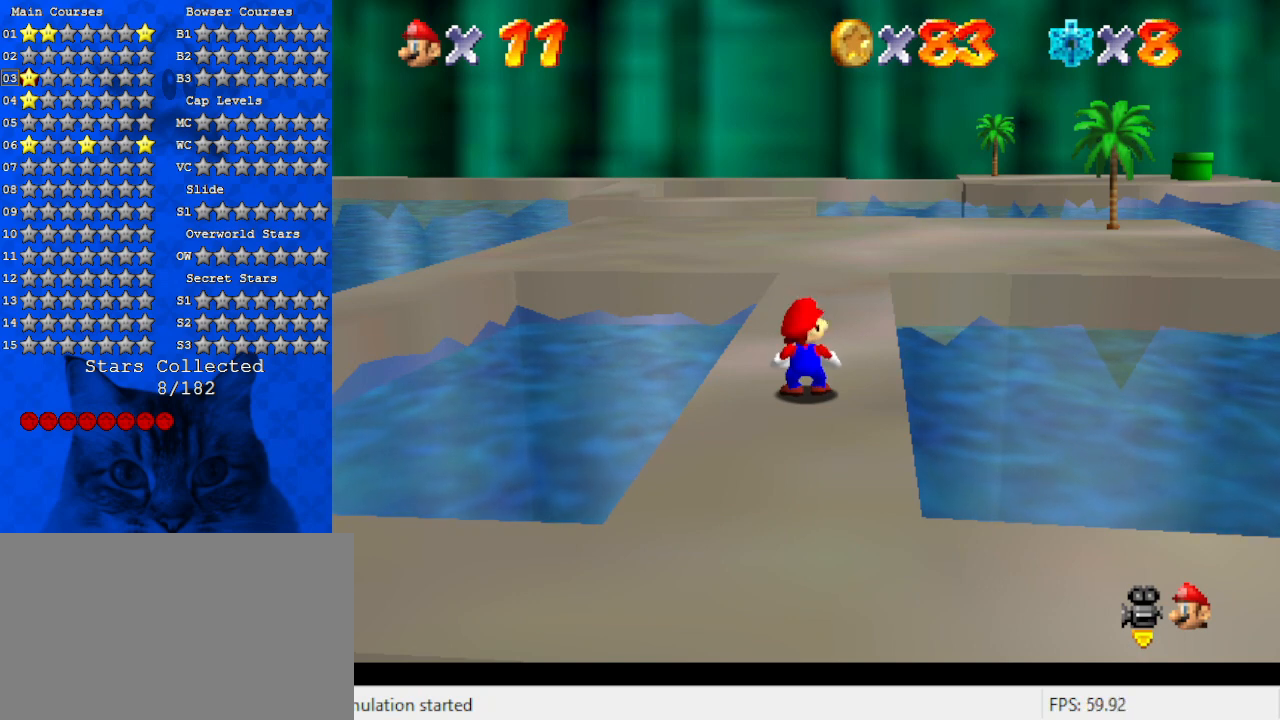
{"keys": [], "events": []}
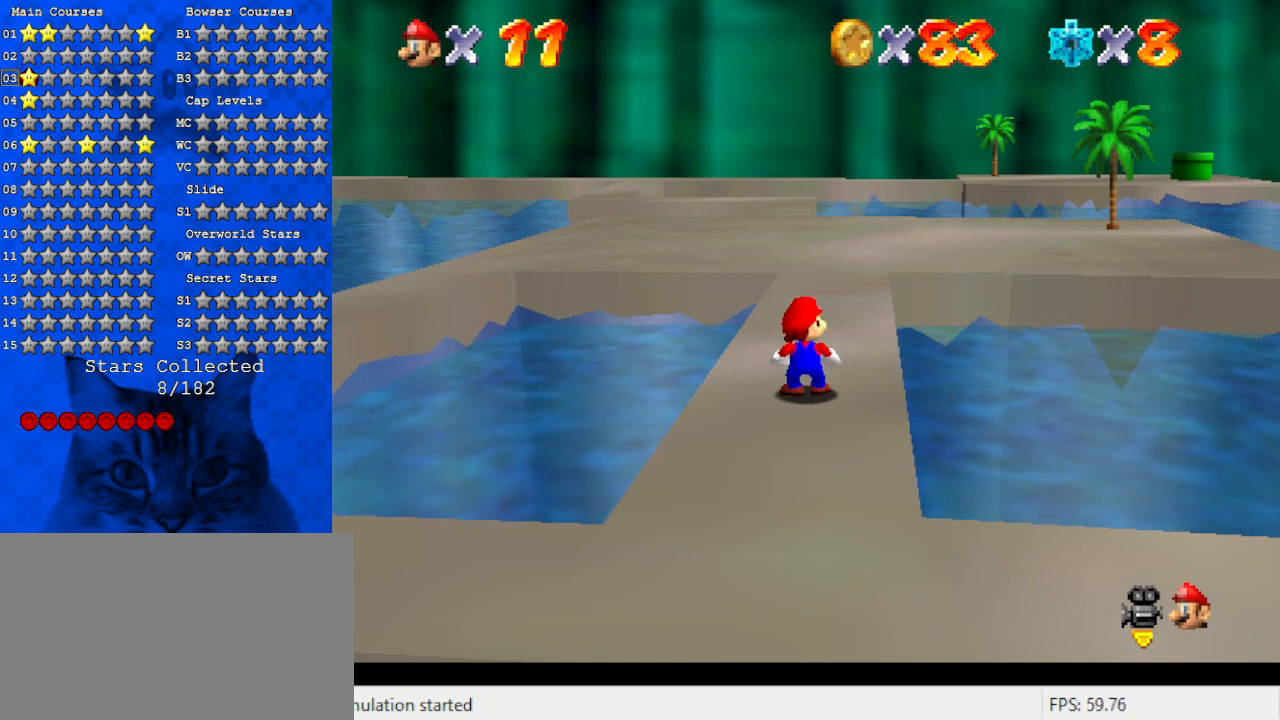
{"keys": [], "events": [[233, "x", "down"], [333, "x", "up"]]}
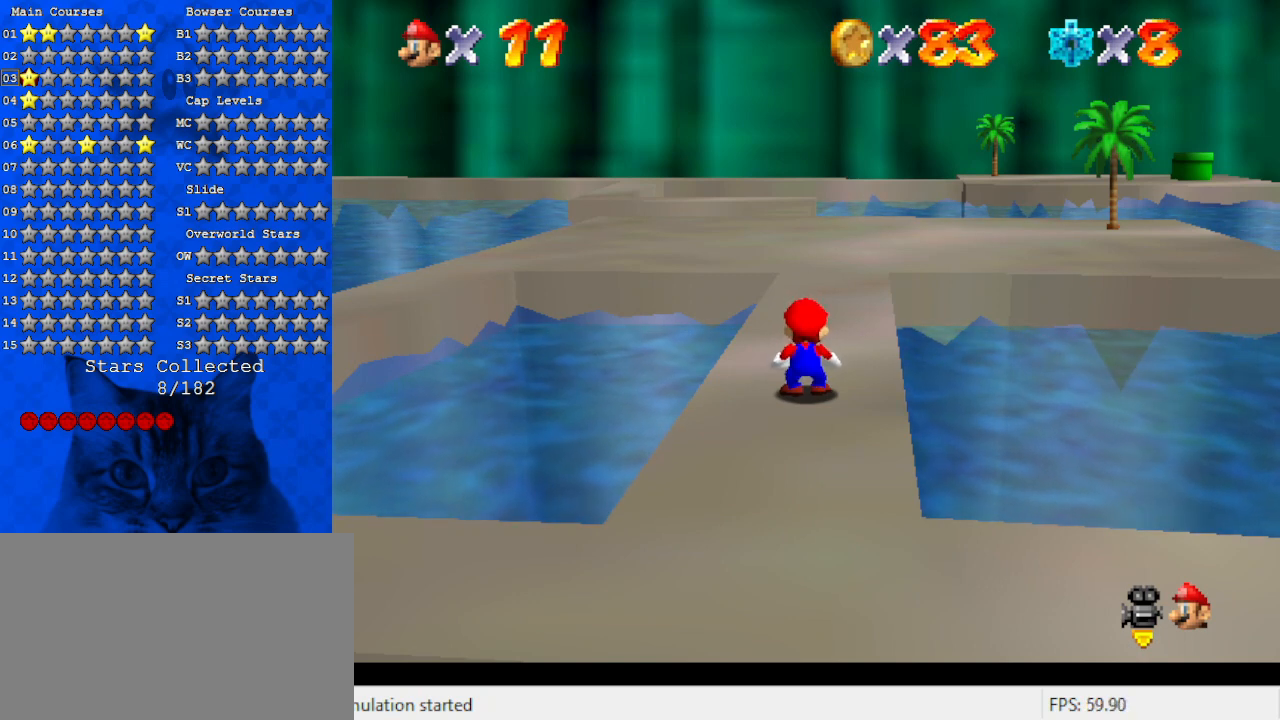
{"keys": [], "events": [[200, "return", "down"], [300, "return", "up"]]}
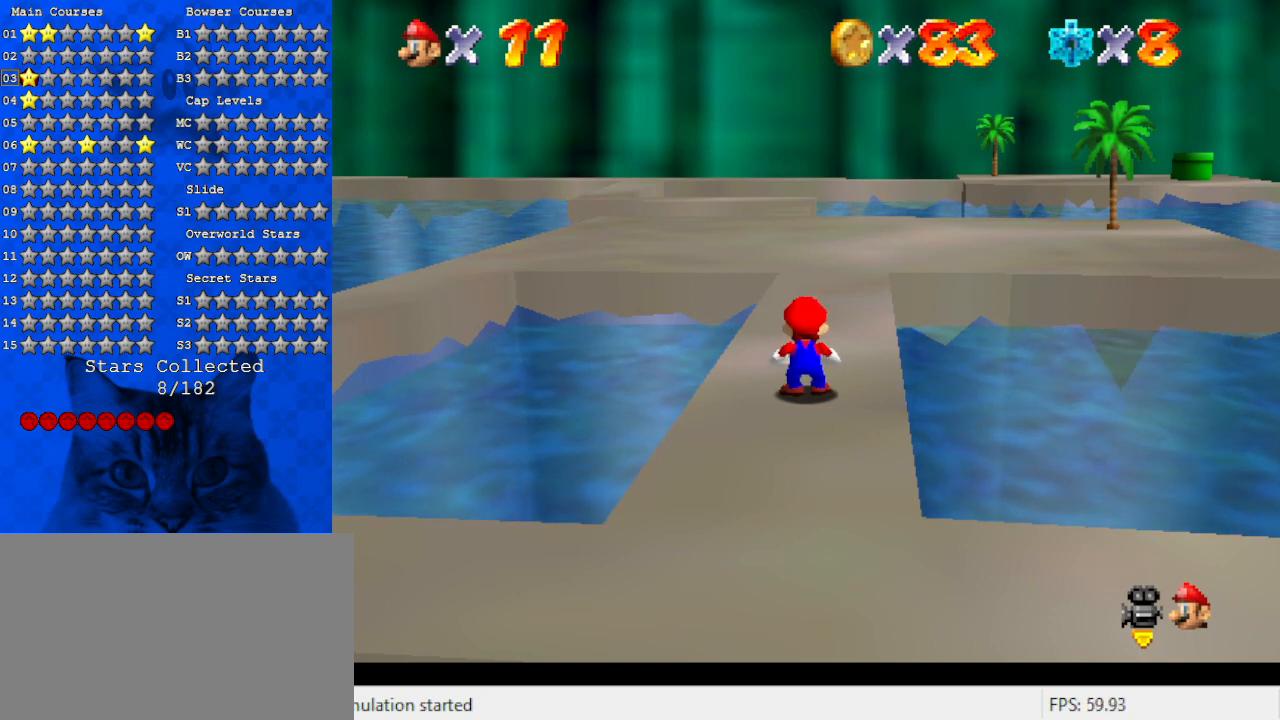
{"keys": [], "events": []}
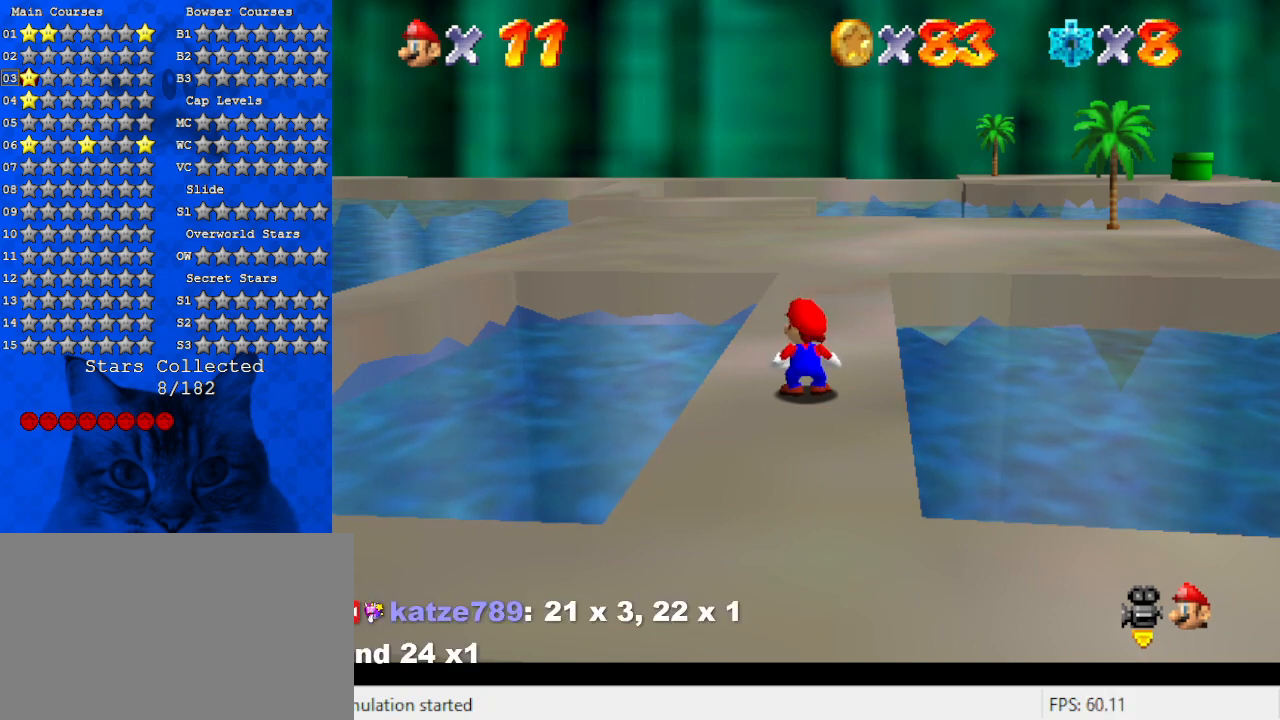
{"keys": [], "events": []}
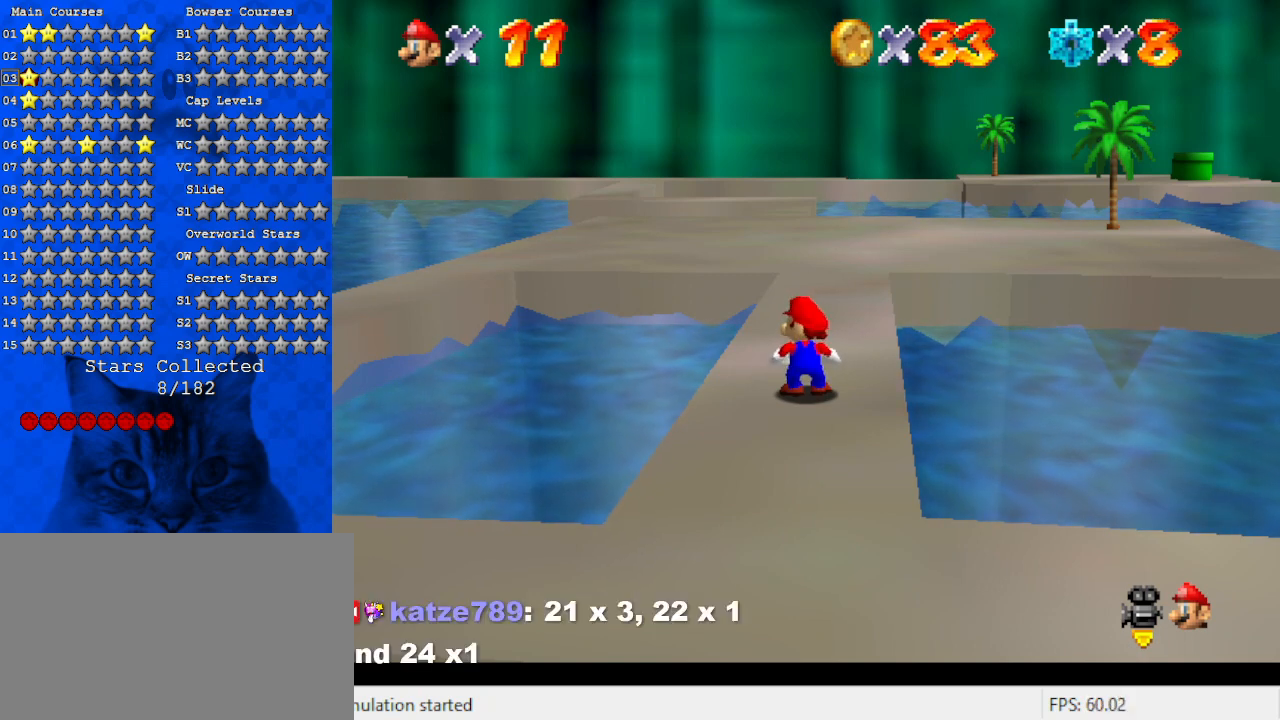
{"keys": ["up"], "events": [[33, "up", "down"], [200, "shift", "down"], [367, "a", "down"], [367, "shift", "up"], [467, "a", "up"]]}
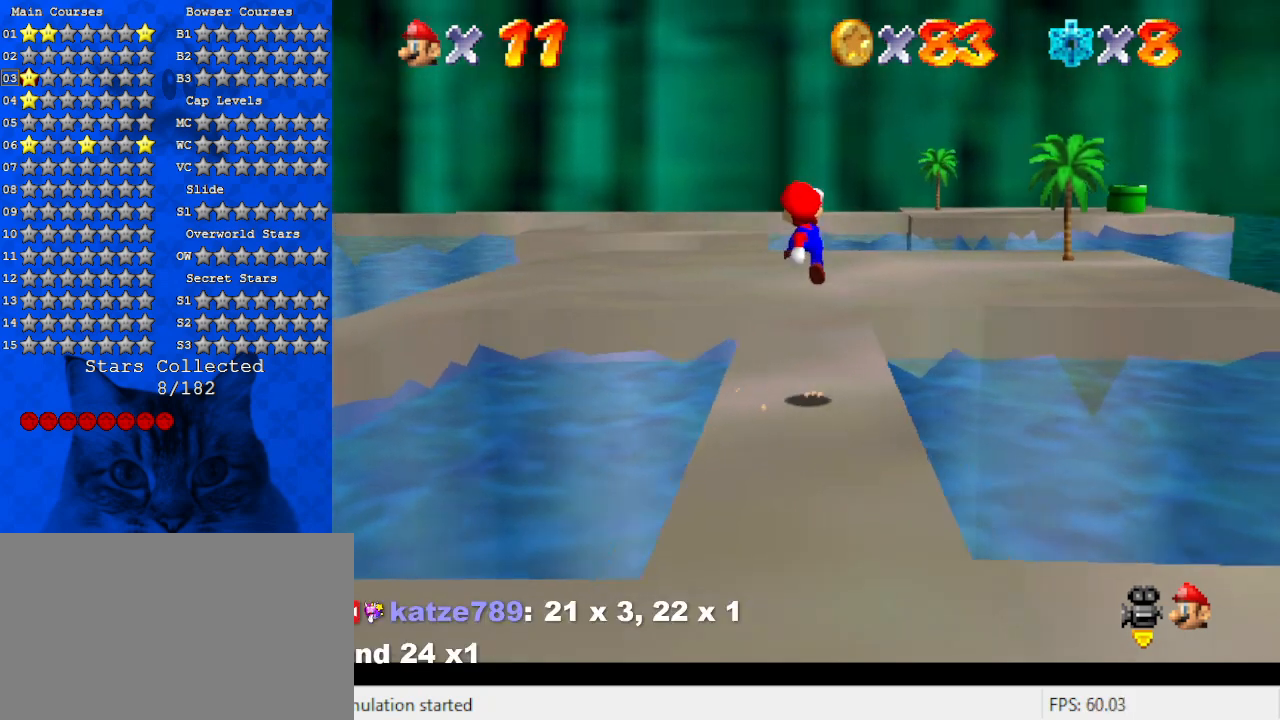
{"keys": ["left", "shift", "up"], "events": [[67, "a", "down"], [200, "left", "down"], [233, "a", "up"], [300, "ctrl", "down"], [333, "shift", "down"], [467, "ctrl", "up"]]}
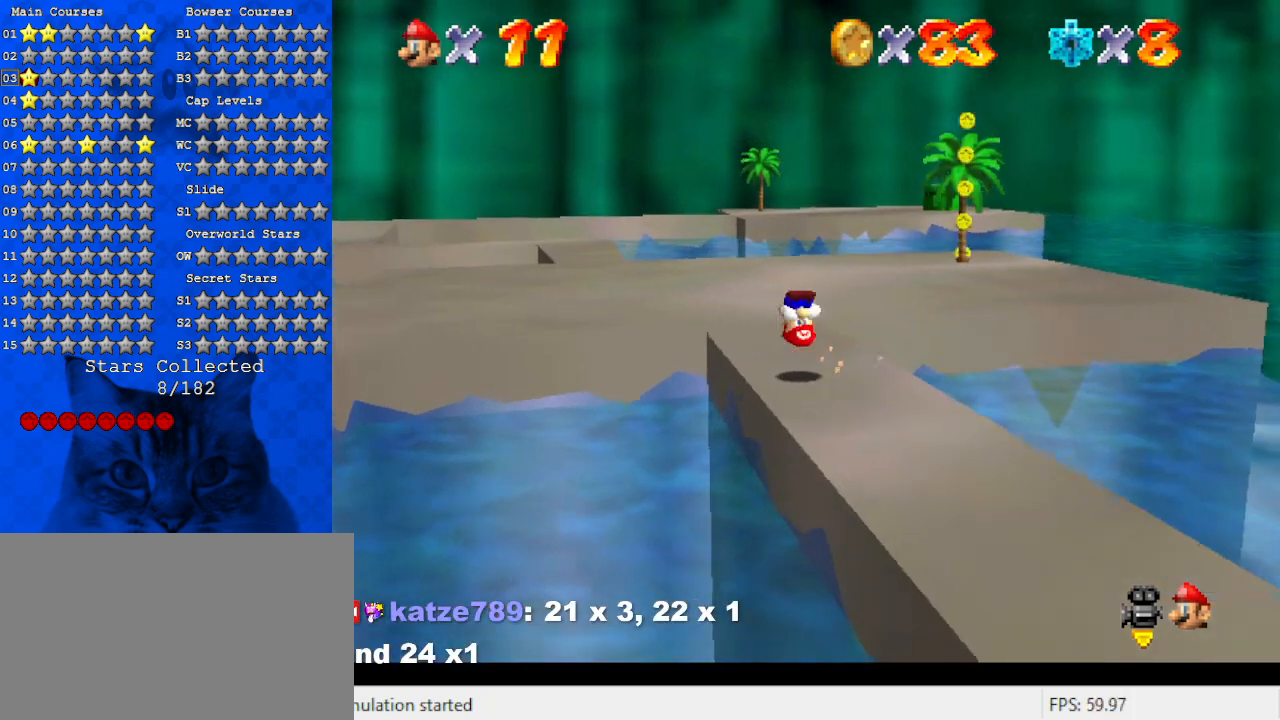
{"keys": ["d", "up"], "events": [[33, "shift", "up"], [67, "left", "up"], [200, "d", "down"], [367, "d", "up"], [433, "d", "down"]]}
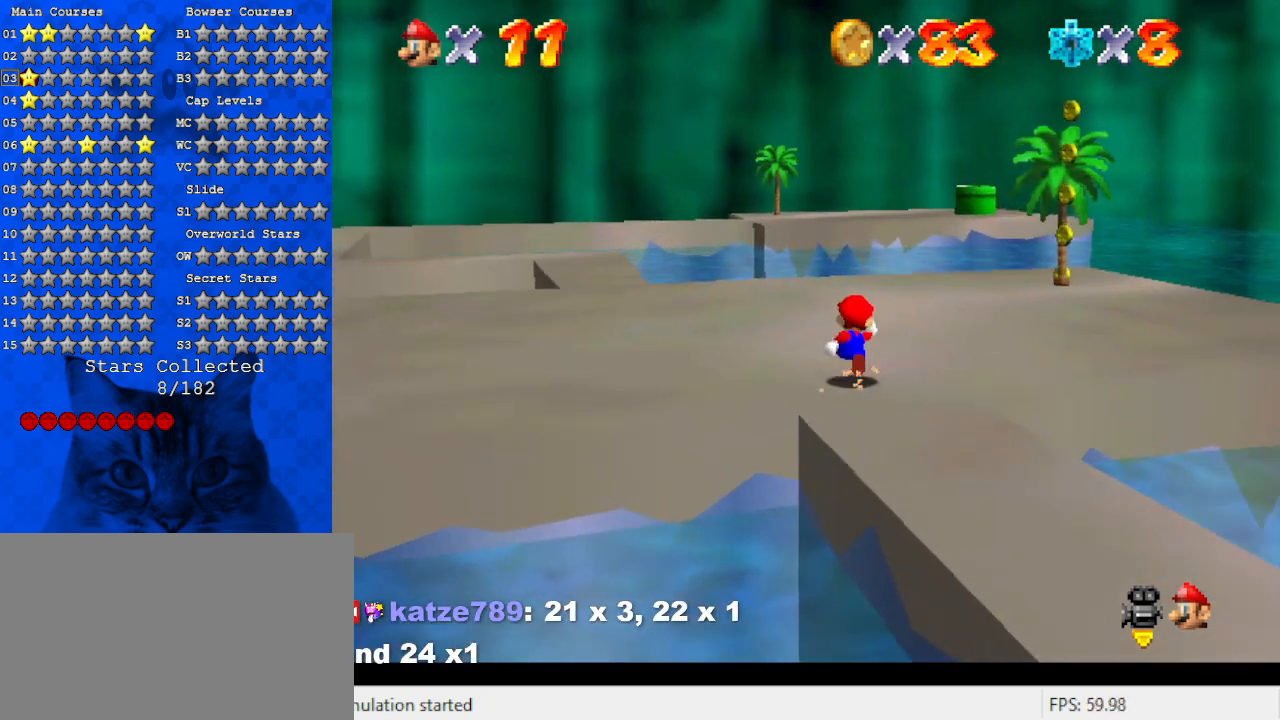
{"keys": ["right", "up"], "events": [[133, "d", "up"], [167, "right", "down"], [400, "ctrl", "down"], [500, "ctrl", "up"]]}
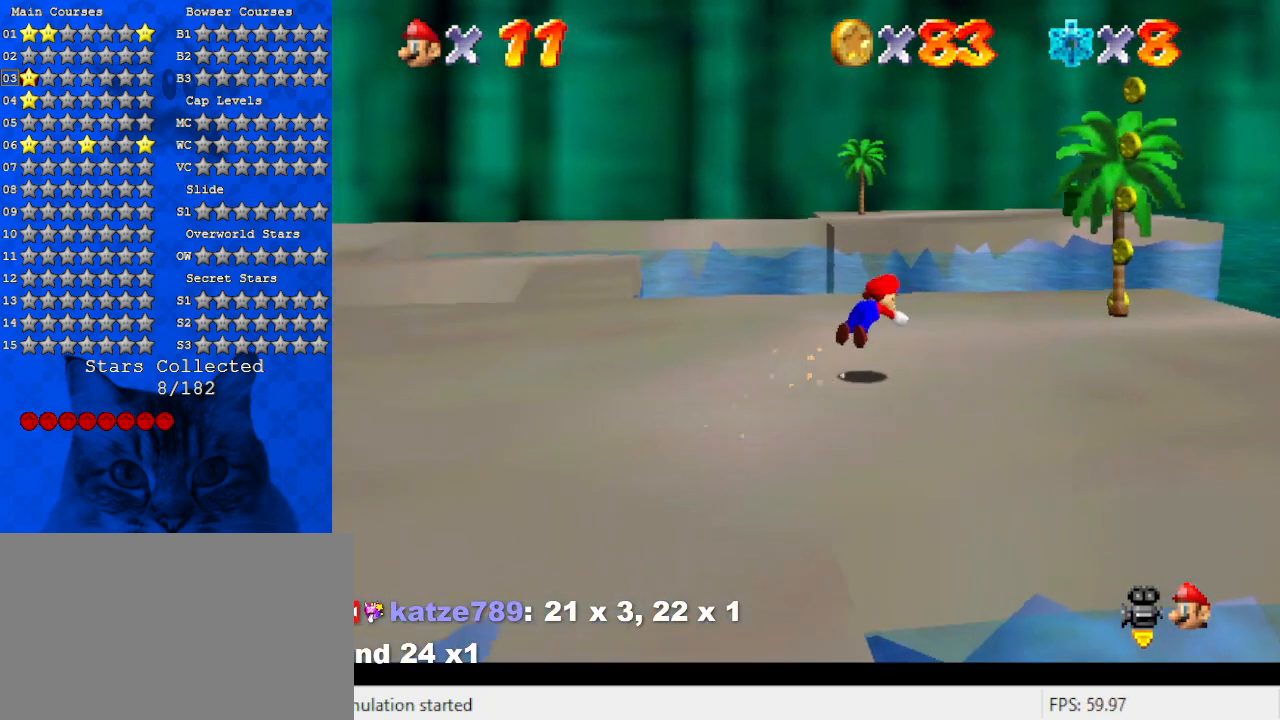
{"keys": ["d", "left"], "events": [[67, "d", "down"], [200, "d", "up"], [200, "up", "up"], [300, "down", "down"], [300, "right", "up"], [300, "shift", "down"], [367, "left", "down"], [367, "shift", "up"], [433, "down", "up"], [467, "d", "down"]]}
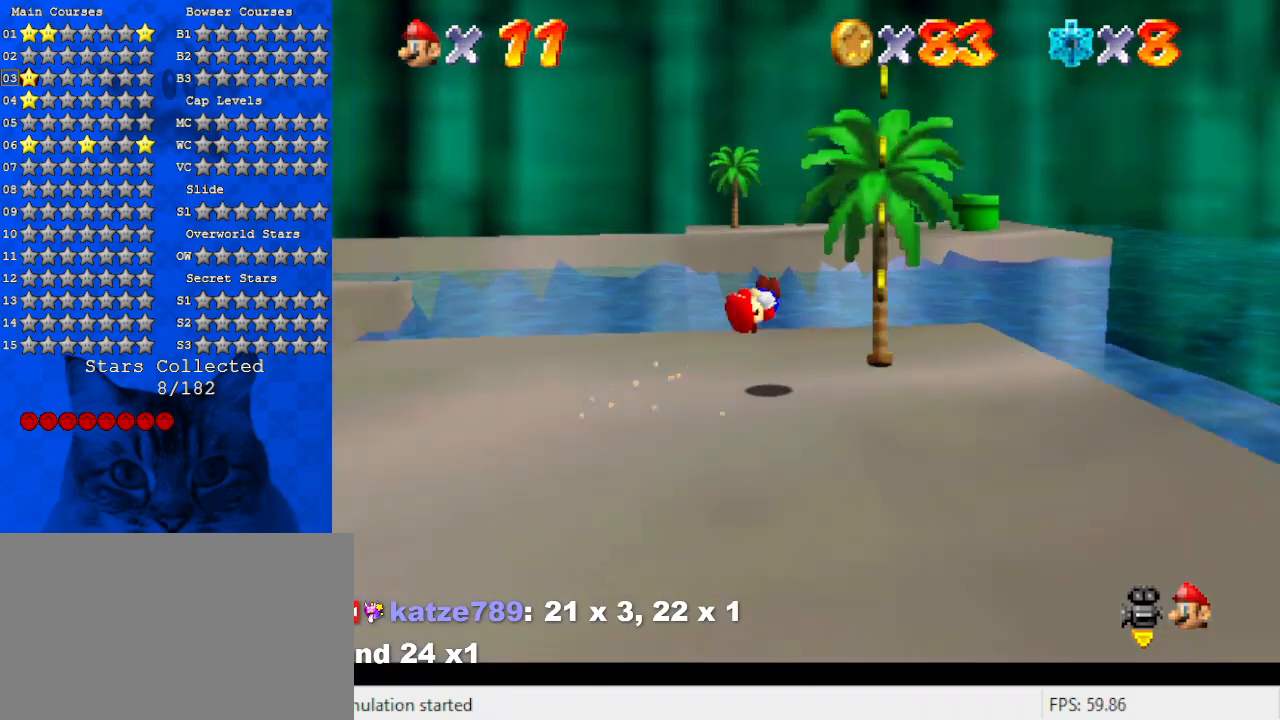
{"keys": ["right", "shift"], "events": [[33, "left", "up"], [67, "d", "up"], [67, "right", "down"], [133, "up", "down"], [300, "left", "down"], [300, "right", "up"], [300, "up", "up"], [433, "shift", "down"], [500, "left", "up"], [500, "right", "down"]]}
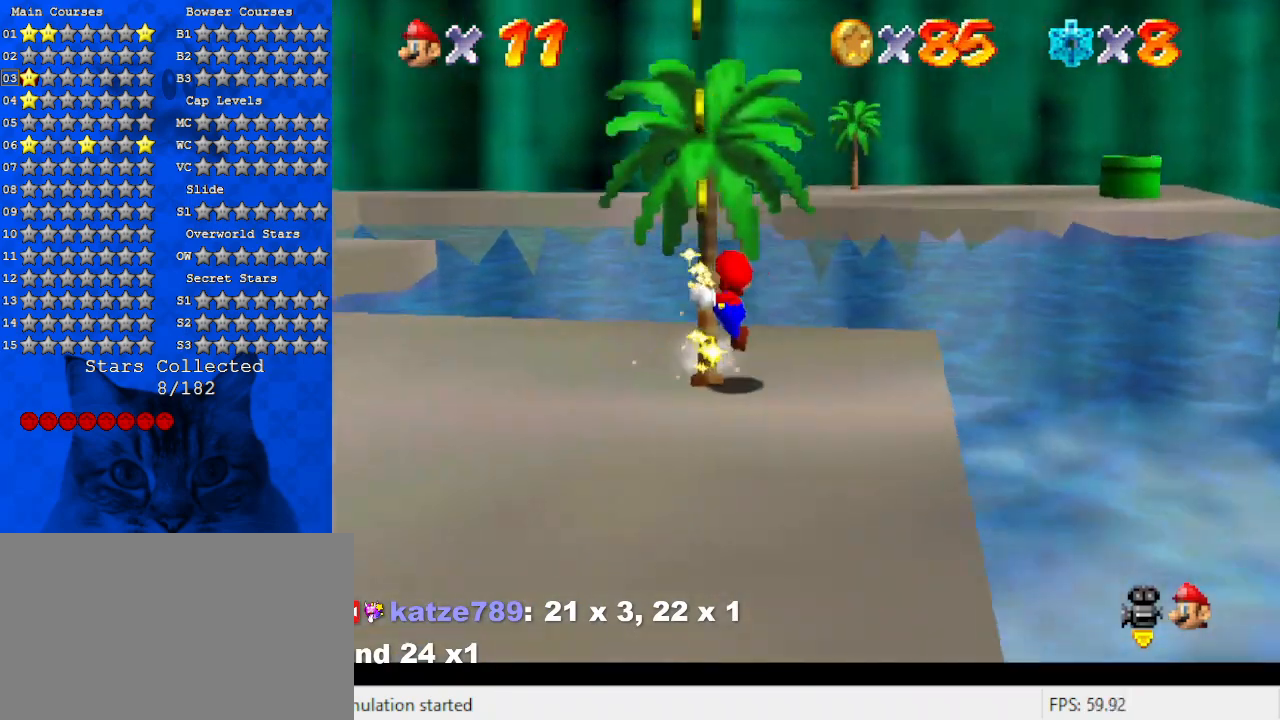
{"keys": ["d", "up"], "events": [[67, "d", "down"], [67, "shift", "up"], [167, "right", "up"], [233, "d", "up"], [233, "up", "down"], [300, "d", "down"], [400, "d", "up"], [500, "d", "down"]]}
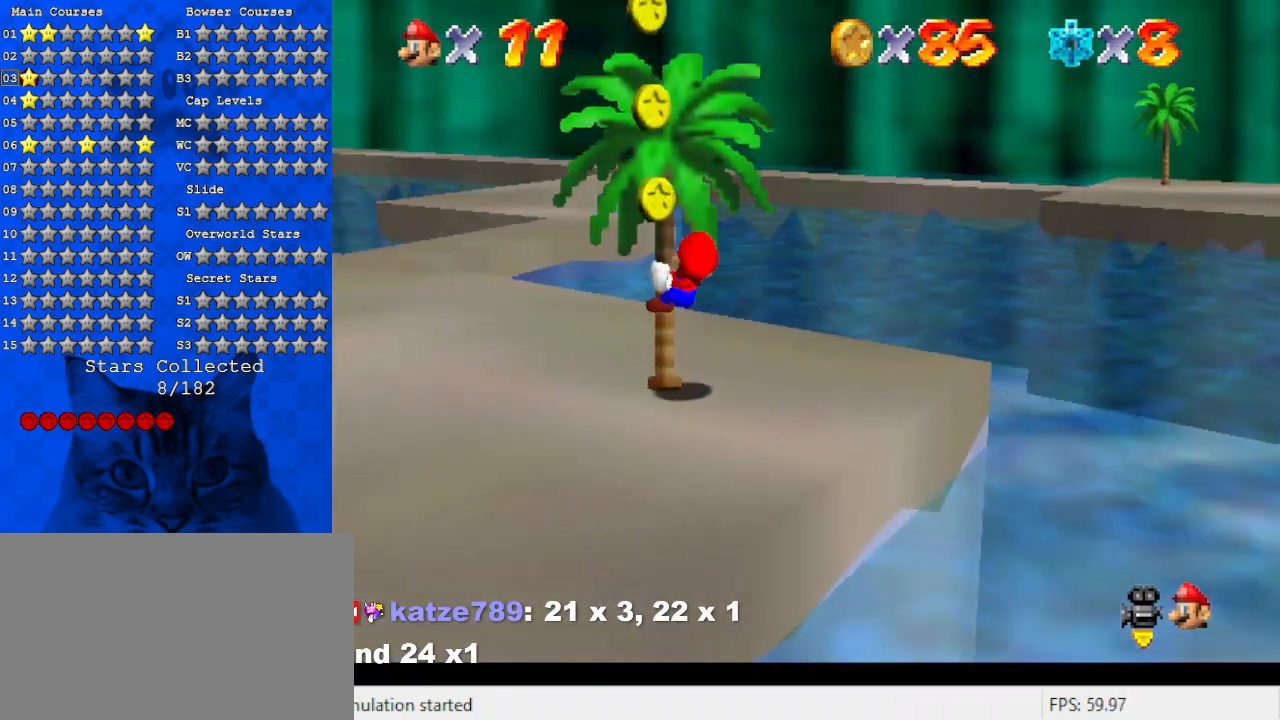
{"keys": ["up"], "events": [[133, "d", "up"], [300, "d", "down"], [433, "d", "up"]]}
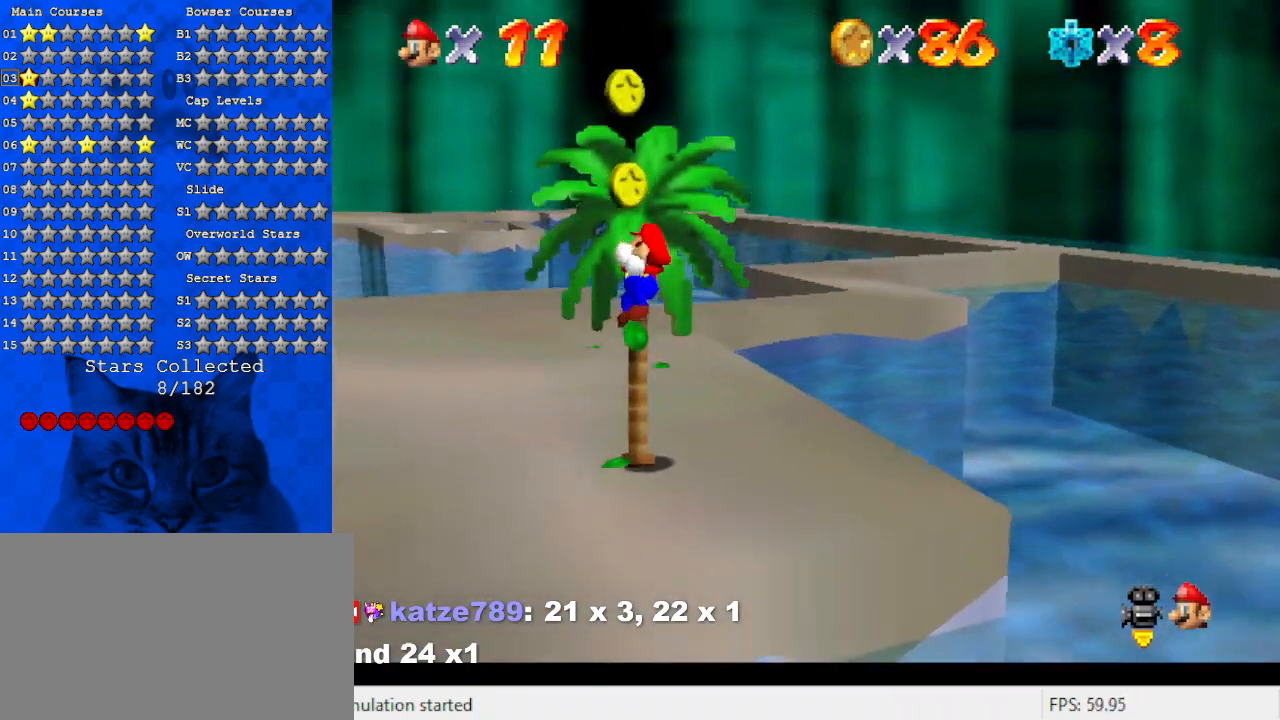
{"keys": ["up"], "events": [[100, "d", "down"], [267, "d", "up"], [333, "d", "down"], [500, "d", "up"]]}
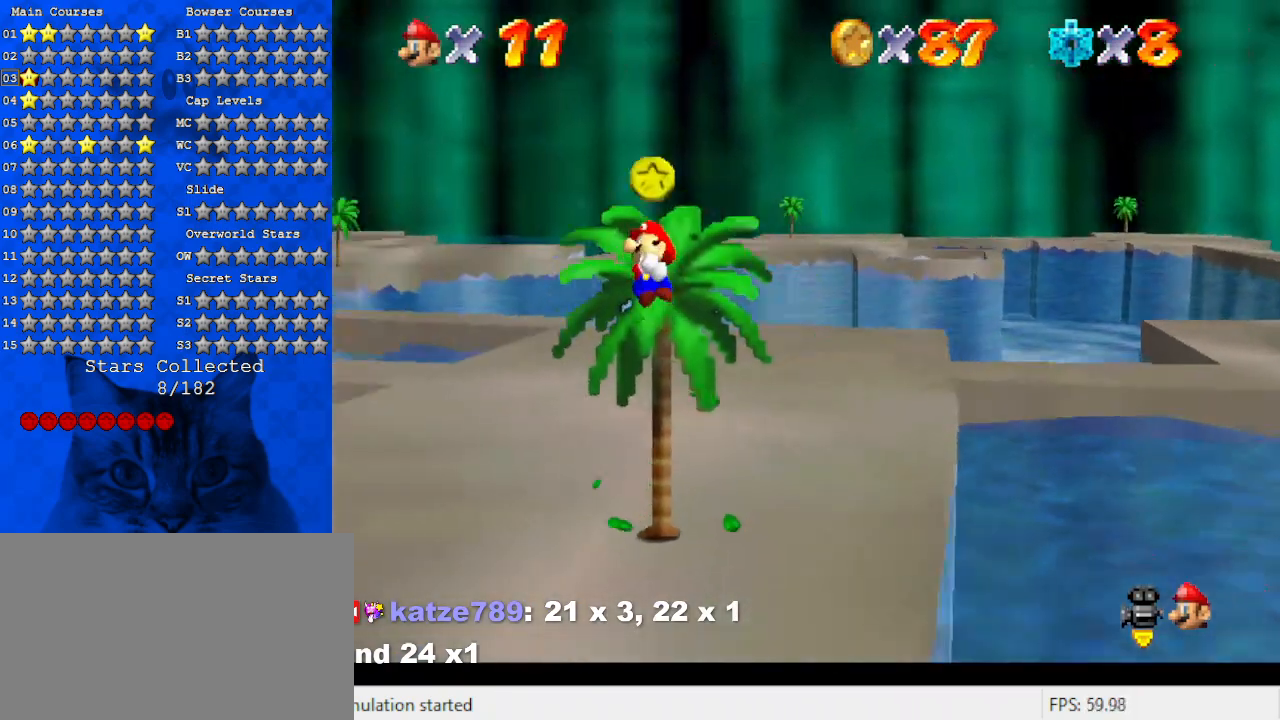
{"keys": ["right"], "events": [[133, "shift", "down"], [133, "up", "up"], [233, "shift", "up"], [367, "d", "down"], [367, "right", "down"], [467, "d", "up"]]}
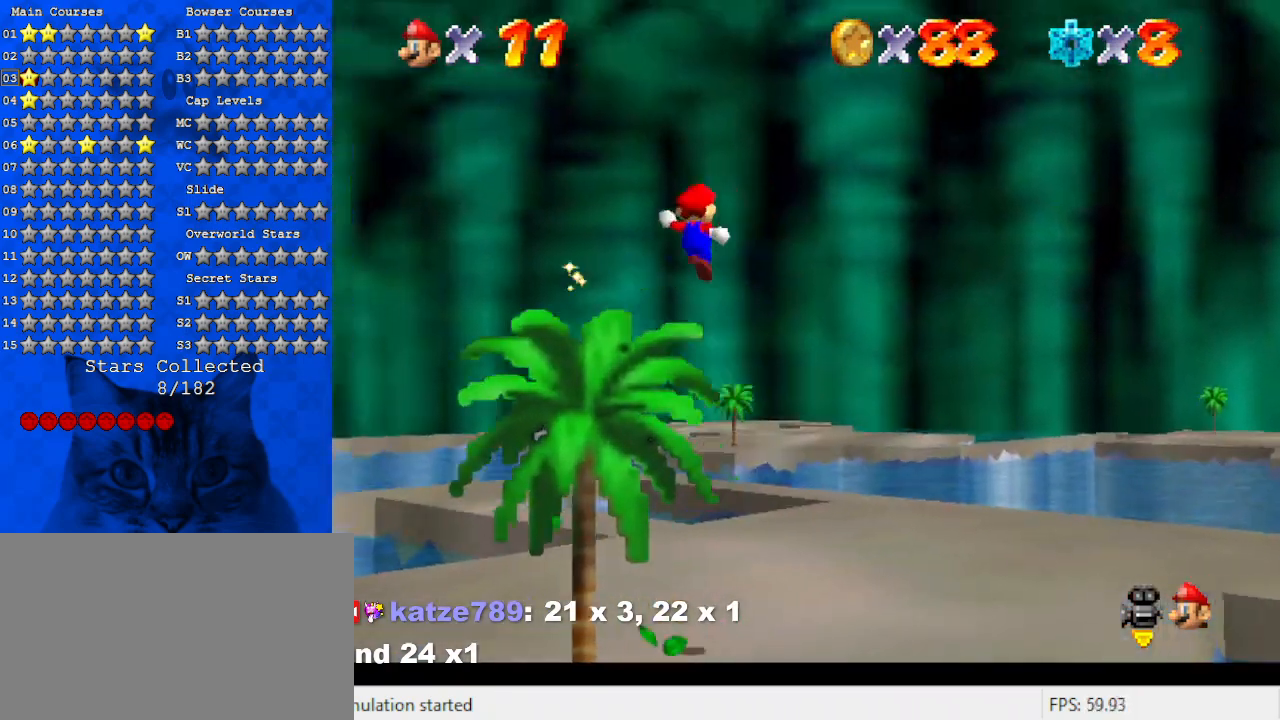
{"keys": ["a", "right", "w"], "events": [[500, "a", "down"], [500, "w", "down"]]}
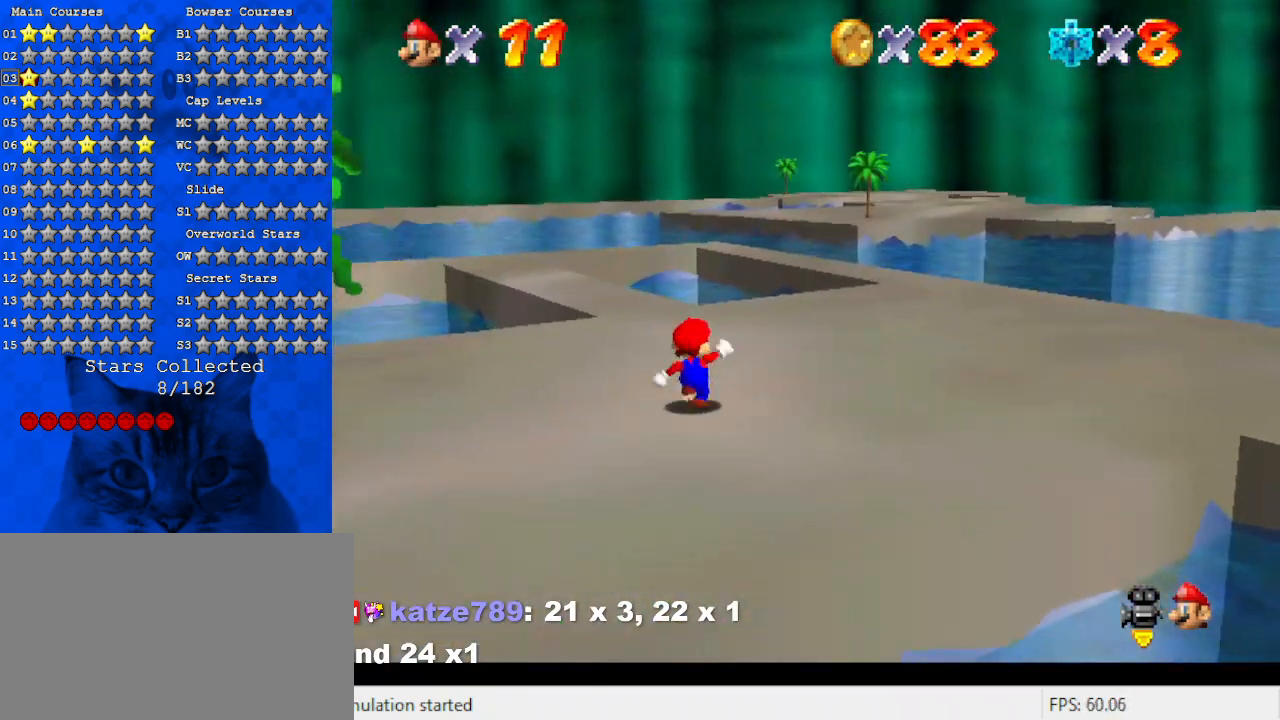
{"keys": ["a", "s", "up"], "events": [[167, "a", "up"], [167, "w", "up"], [233, "a", "down"], [233, "s", "down"], [333, "up", "down"], [400, "a", "up"], [433, "s", "up"], [467, "a", "down"], [467, "right", "up"], [467, "s", "down"]]}
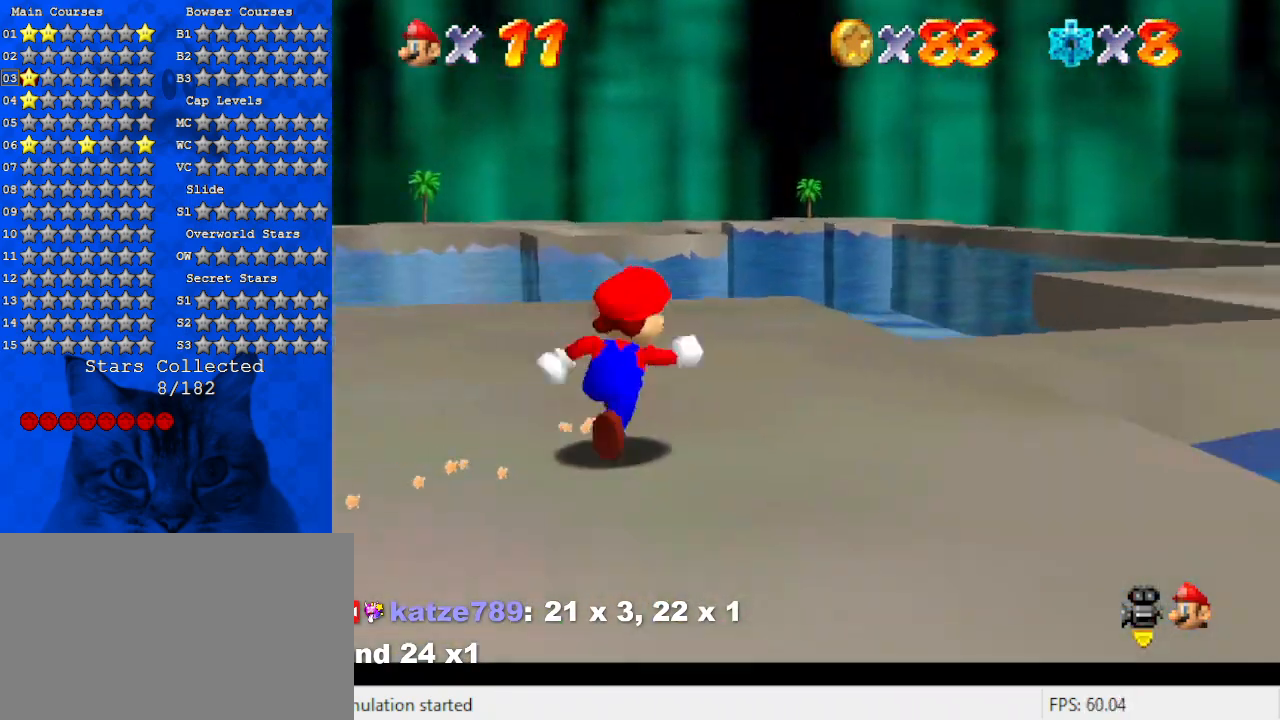
{"keys": ["right", "up"], "events": [[167, "a", "up"], [167, "s", "up"], [300, "right", "down"]]}
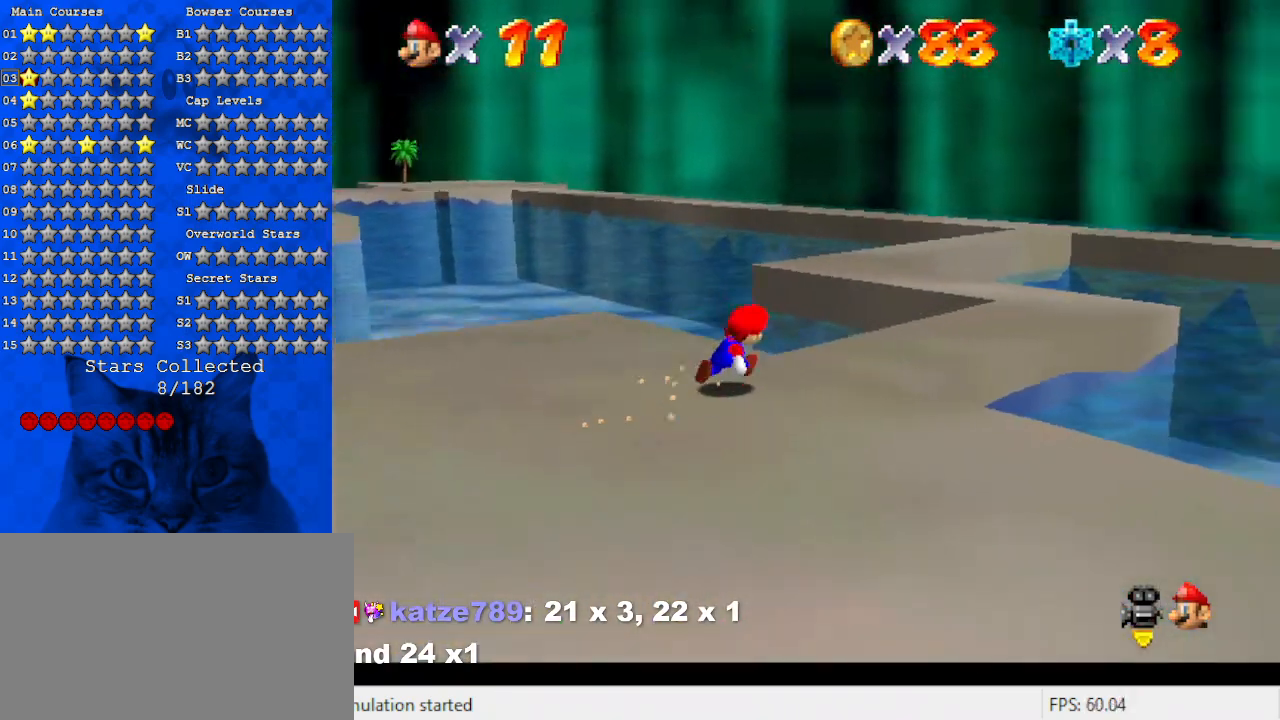
{"keys": ["up"], "events": [[33, "right", "up"], [67, "right", "down"], [400, "right", "up"]]}
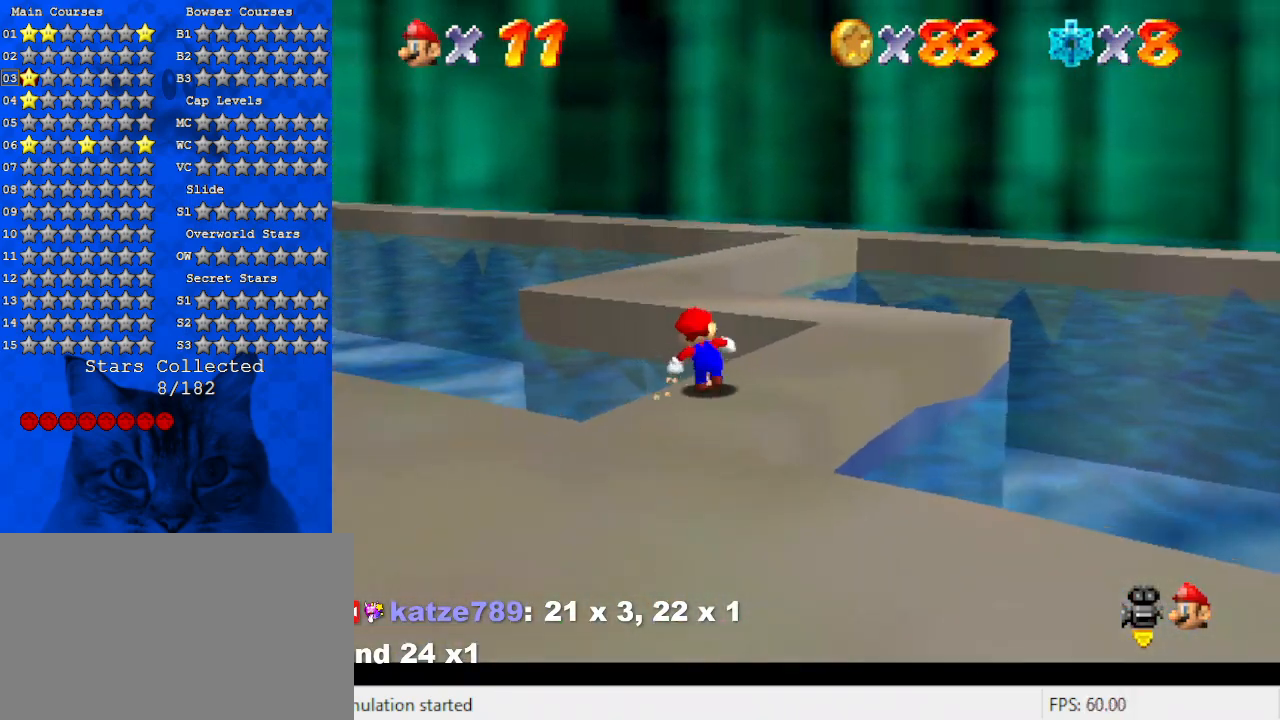
{"keys": ["up"], "events": [[67, "right", "down"], [467, "right", "up"]]}
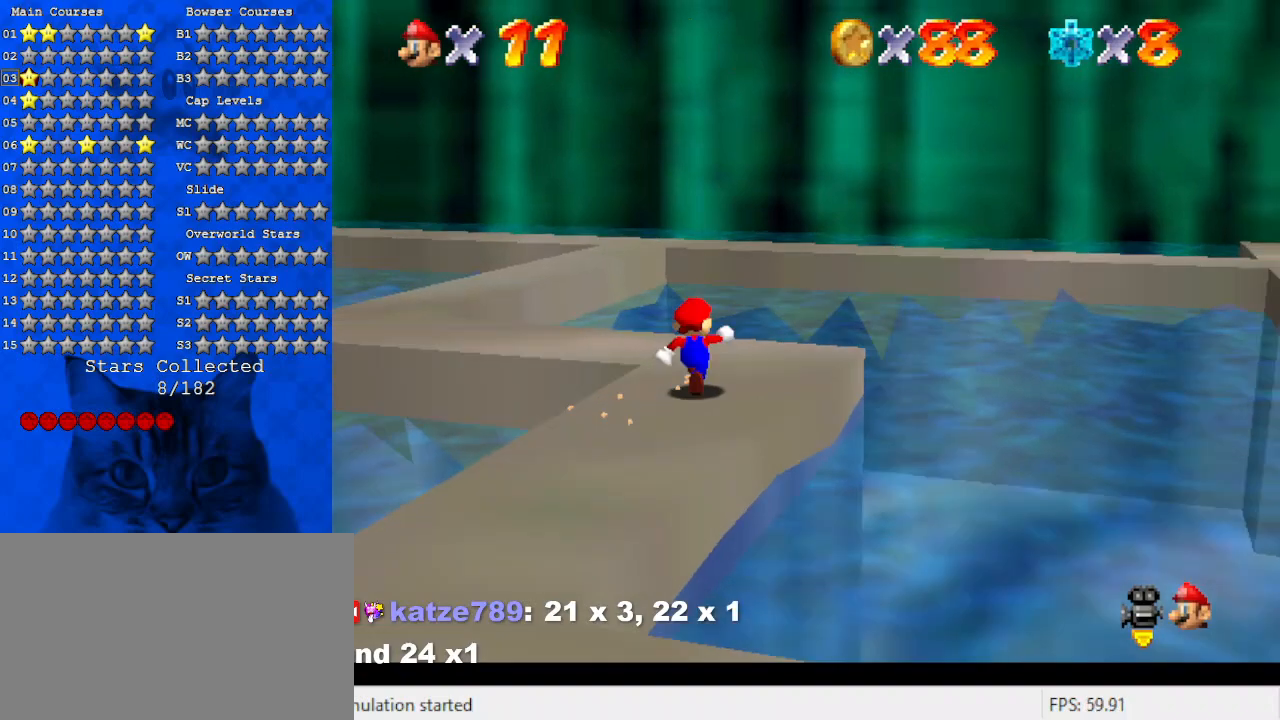
{"keys": ["left", "up"], "events": [[200, "left", "down"]]}
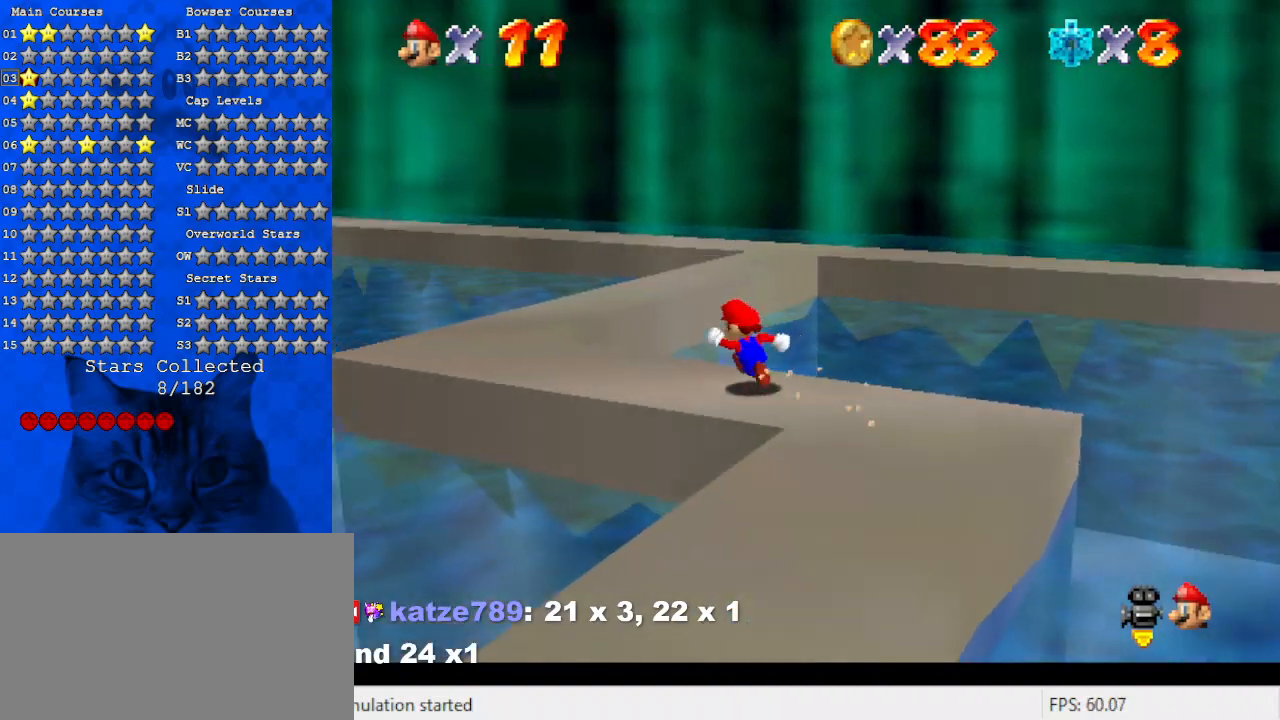
{"keys": ["left", "up"], "events": [[33, "up", "up"], [133, "up", "down"], [267, "up", "up"], [367, "up", "down"]]}
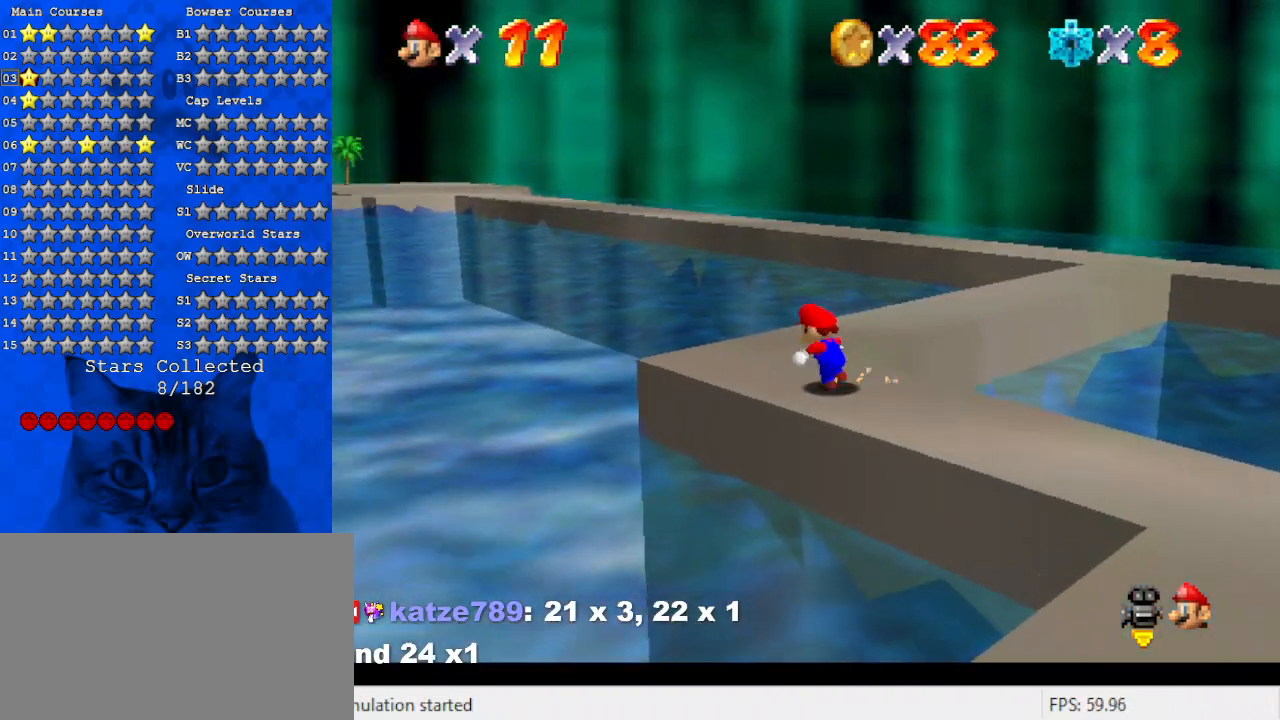
{"keys": ["d", "right", "up"], "events": [[100, "left", "up"], [200, "right", "down"], [367, "ctrl", "down"], [500, "ctrl", "up"], [500, "d", "down"]]}
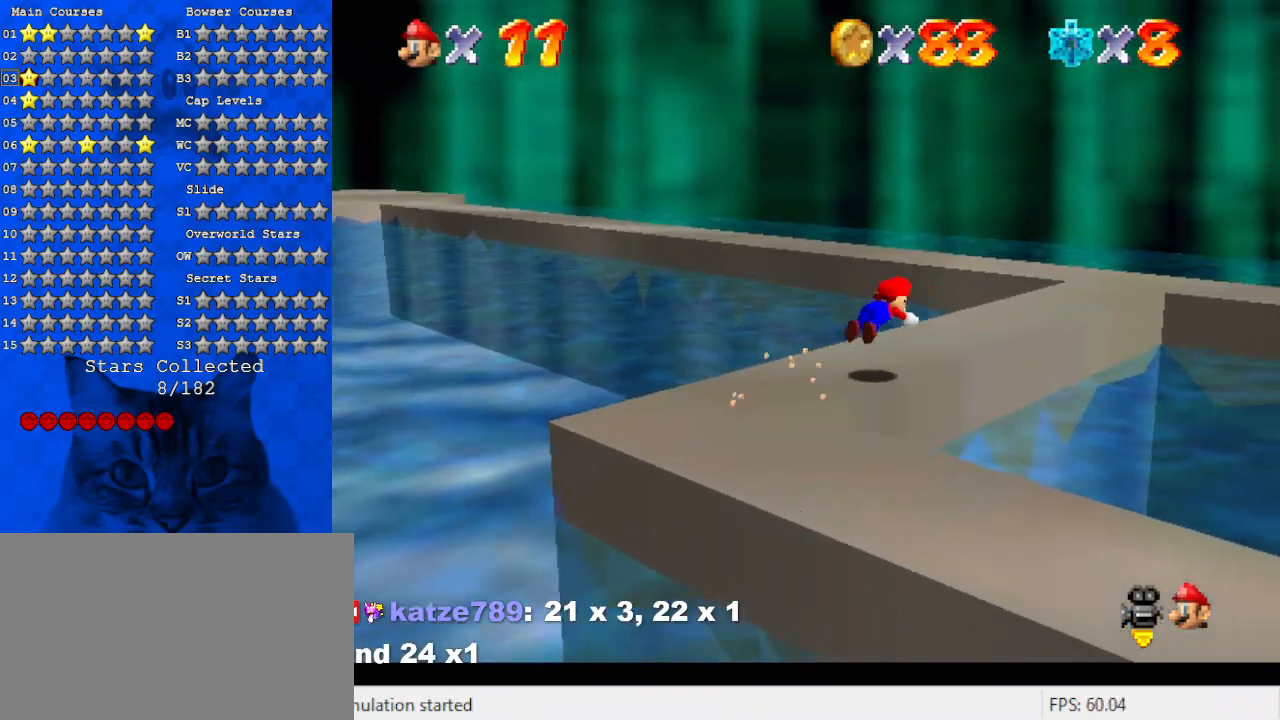
{"keys": ["d", "right", "up"], "events": [[167, "d", "up"], [233, "shift", "down"], [300, "right", "up"], [400, "shift", "up"], [433, "d", "down"], [467, "right", "down"]]}